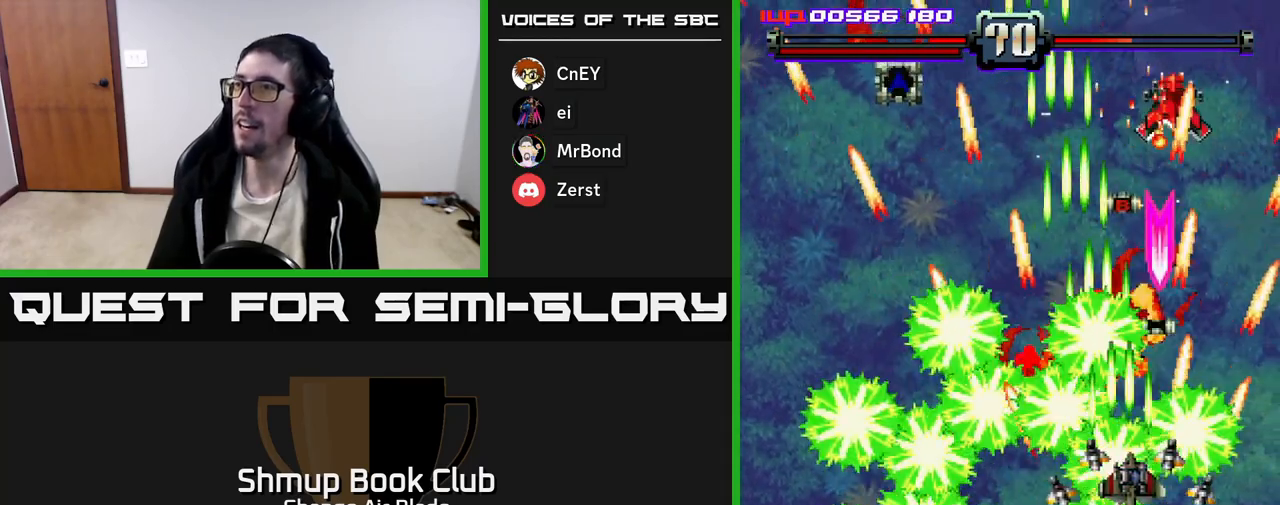
Gameplay with a controller (Xbox layout); each line is a JSON object with the inputs held at the frame after it. "events" lists button and stick changes between this image and that frame as [ms after this image, input, new state], when the widget could be followed in between.
{"buttons": ["A", "DPAD_RIGHT"], "left_stick": "center", "right_stick": "center", "events": [[217, "DPAD_RIGHT", "up"], [267, "DPAD_LEFT", "down"], [450, "DPAD_LEFT", "up"], [467, "DPAD_RIGHT", "down"]]}
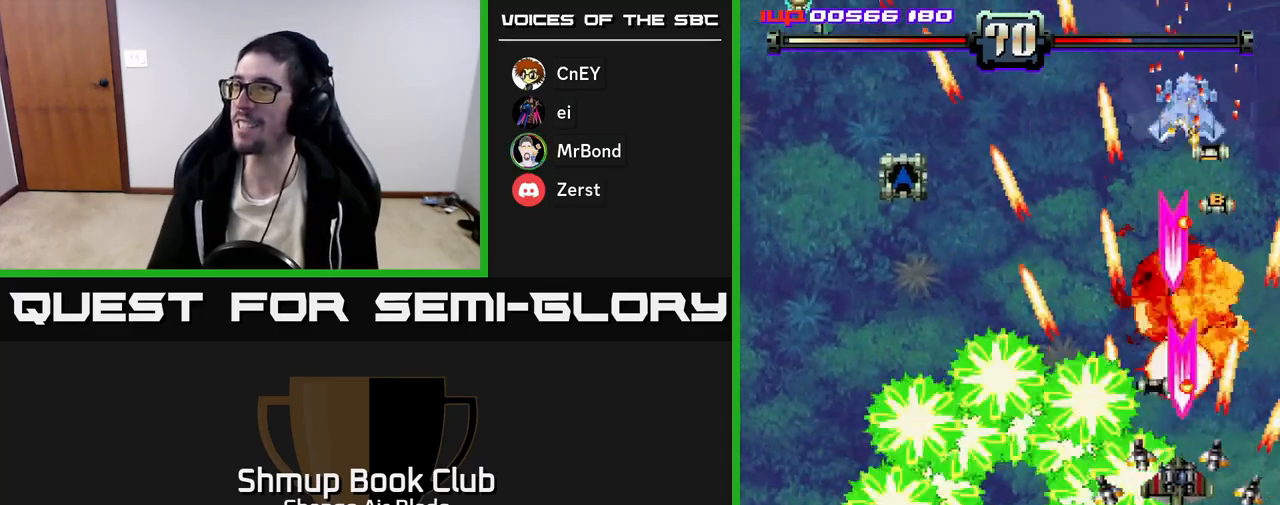
{"buttons": ["A", "DPAD_LEFT"], "left_stick": "center", "right_stick": "center", "events": [[300, "DPAD_DOWN", "down"], [317, "DPAD_RIGHT", "up"], [367, "DPAD_LEFT", "down"], [400, "DPAD_DOWN", "up"]]}
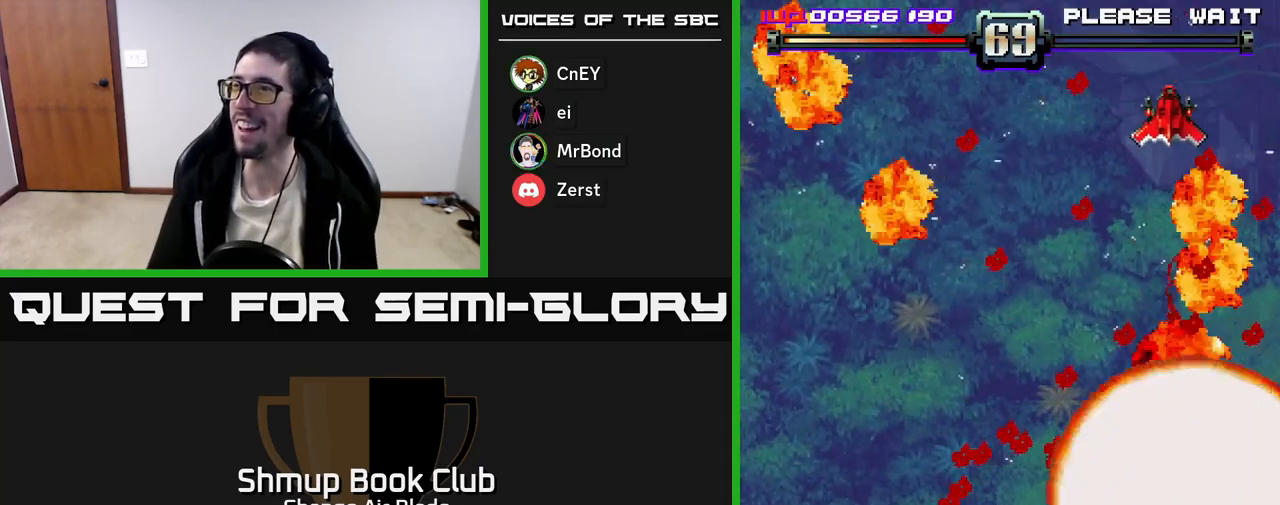
{"buttons": ["DPAD_DOWN", "DPAD_LEFT"], "left_stick": "center", "right_stick": "center", "events": [[33, "DPAD_UP", "down"], [183, "DPAD_UP", "up"], [333, "DPAD_DOWN", "down"], [467, "A", "up"]]}
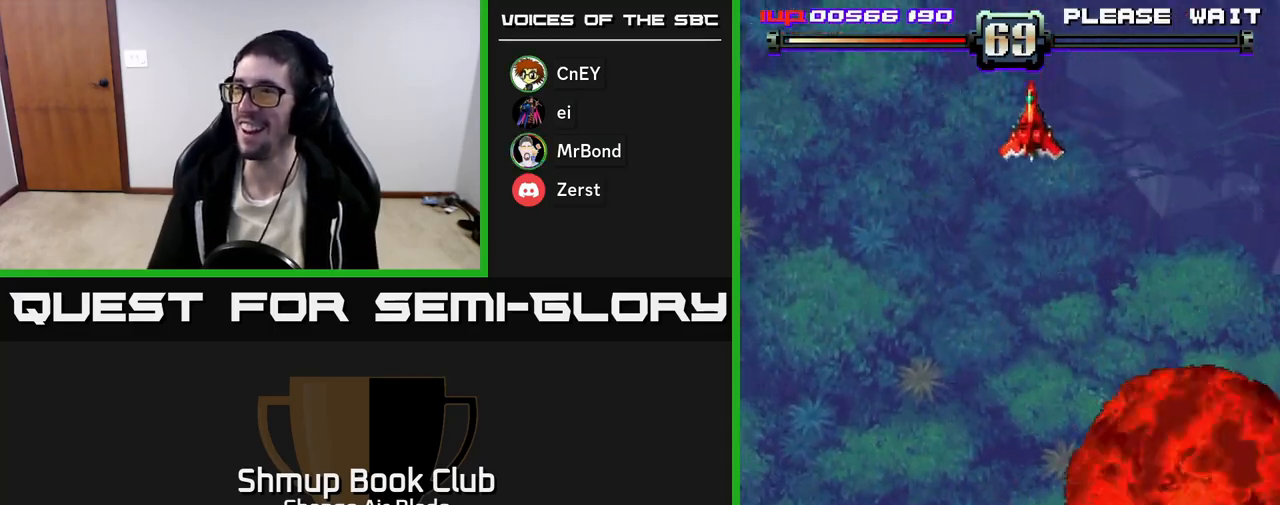
{"buttons": ["DPAD_DOWN"], "left_stick": "center", "right_stick": "center", "events": [[217, "DPAD_LEFT", "up"]]}
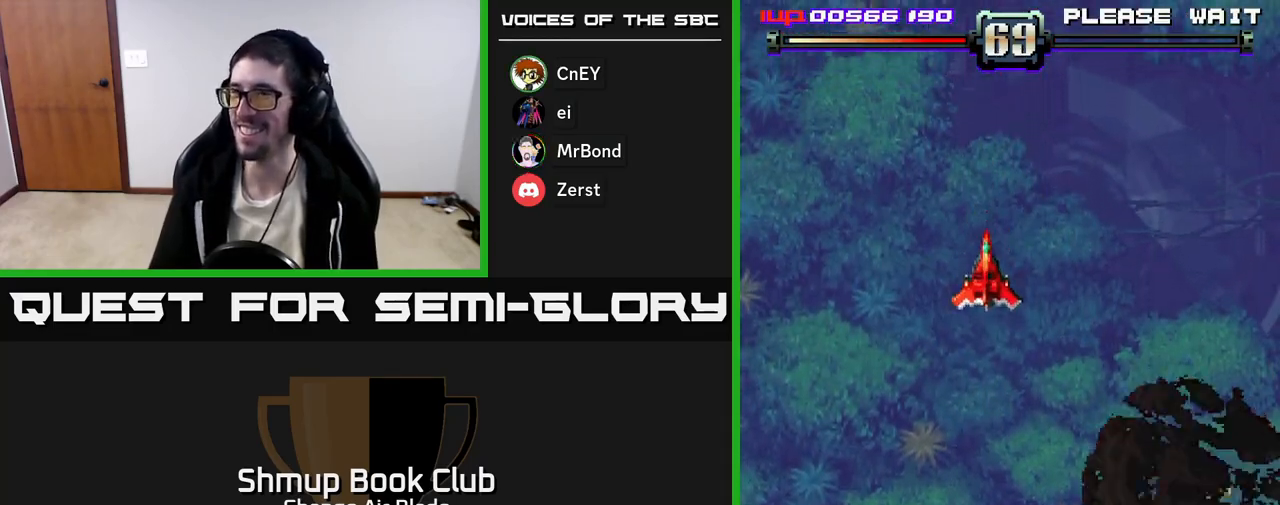
{"buttons": ["DPAD_DOWN"], "left_stick": "center", "right_stick": "center", "events": []}
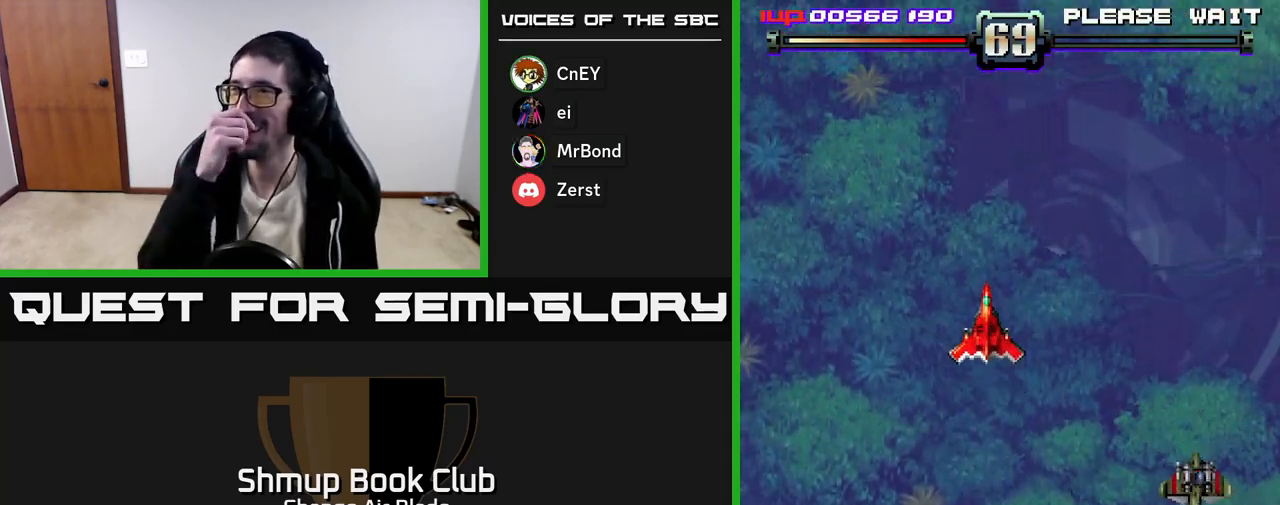
{"buttons": [], "left_stick": "center", "right_stick": "center", "events": [[150, "DPAD_DOWN", "up"]]}
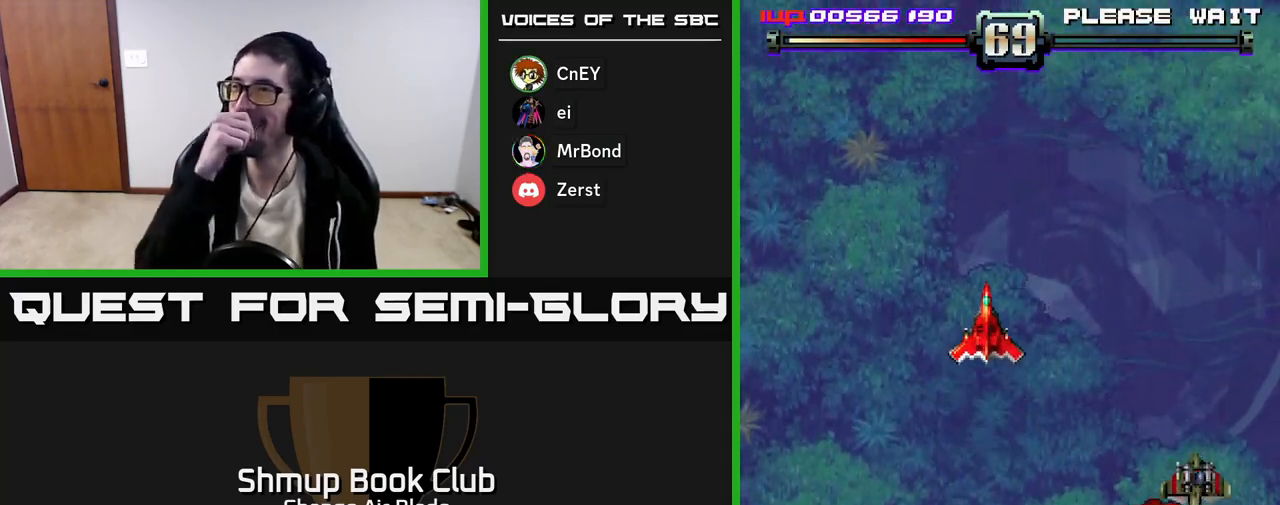
{"buttons": [], "left_stick": "center", "right_stick": "center", "events": []}
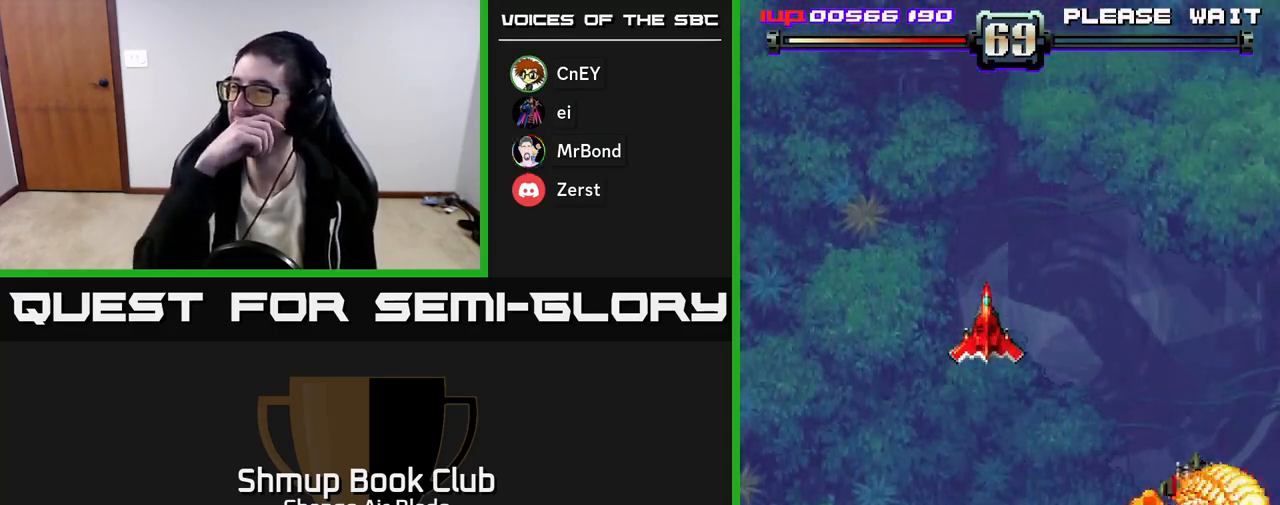
{"buttons": [], "left_stick": "center", "right_stick": "center", "events": []}
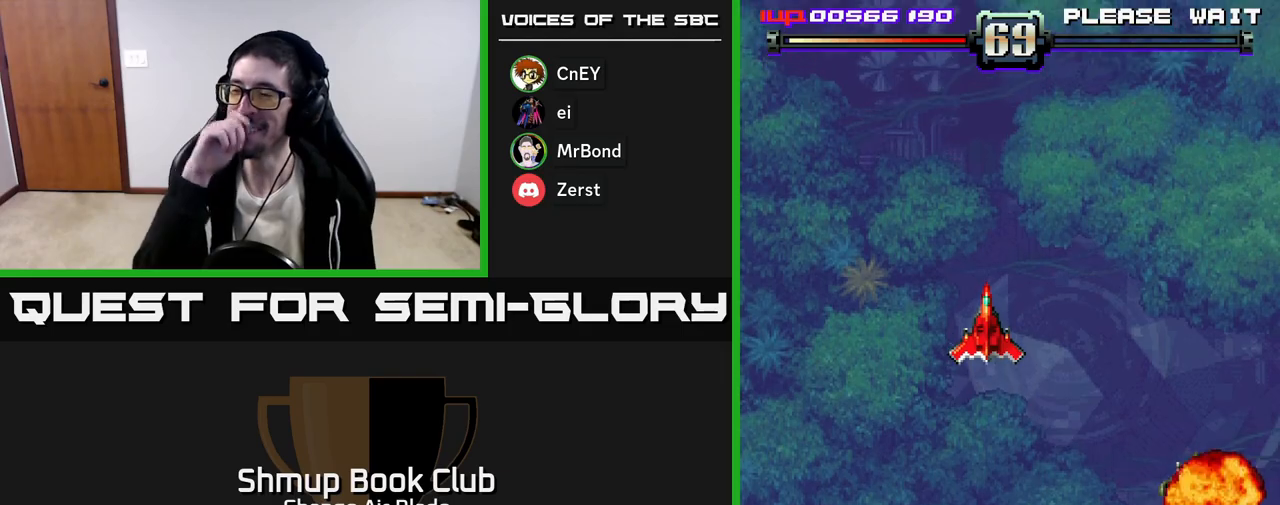
{"buttons": [], "left_stick": "center", "right_stick": "center", "events": []}
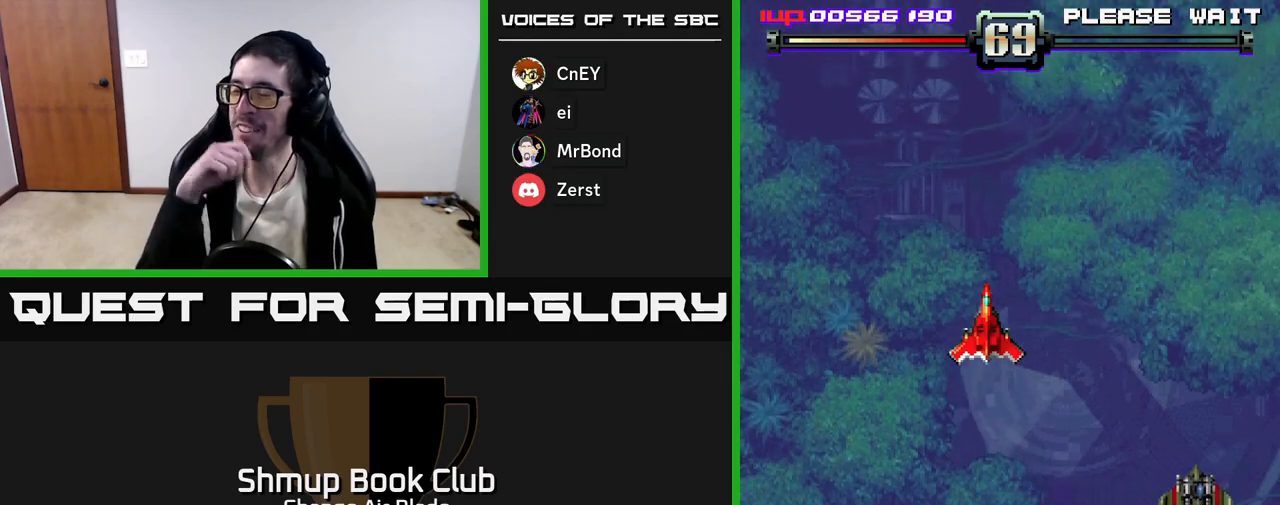
{"buttons": [], "left_stick": "center", "right_stick": "center", "events": []}
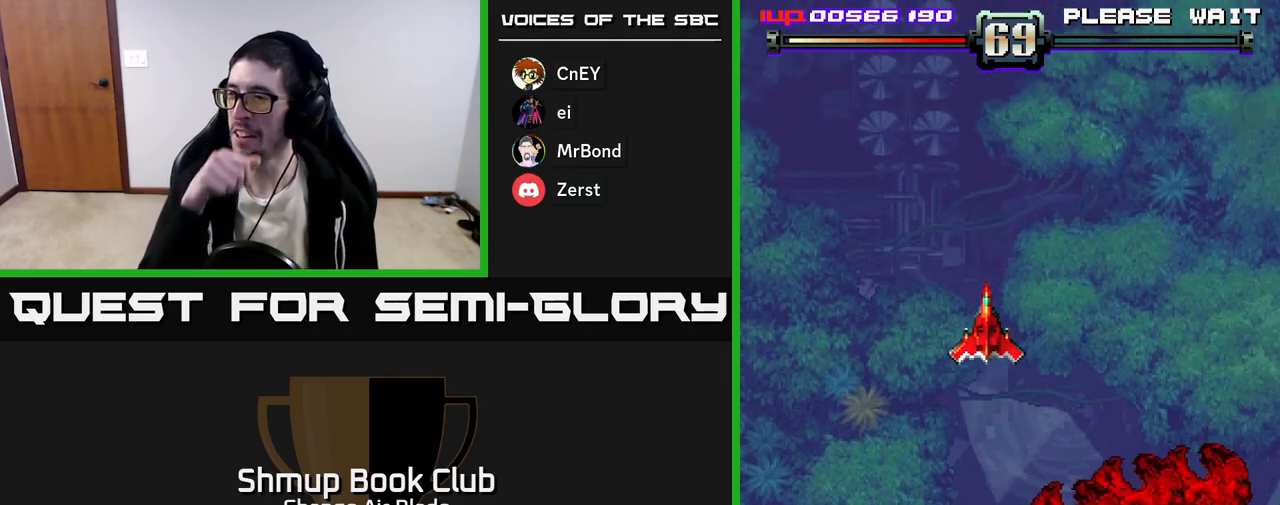
{"buttons": [], "left_stick": "center", "right_stick": "center", "events": []}
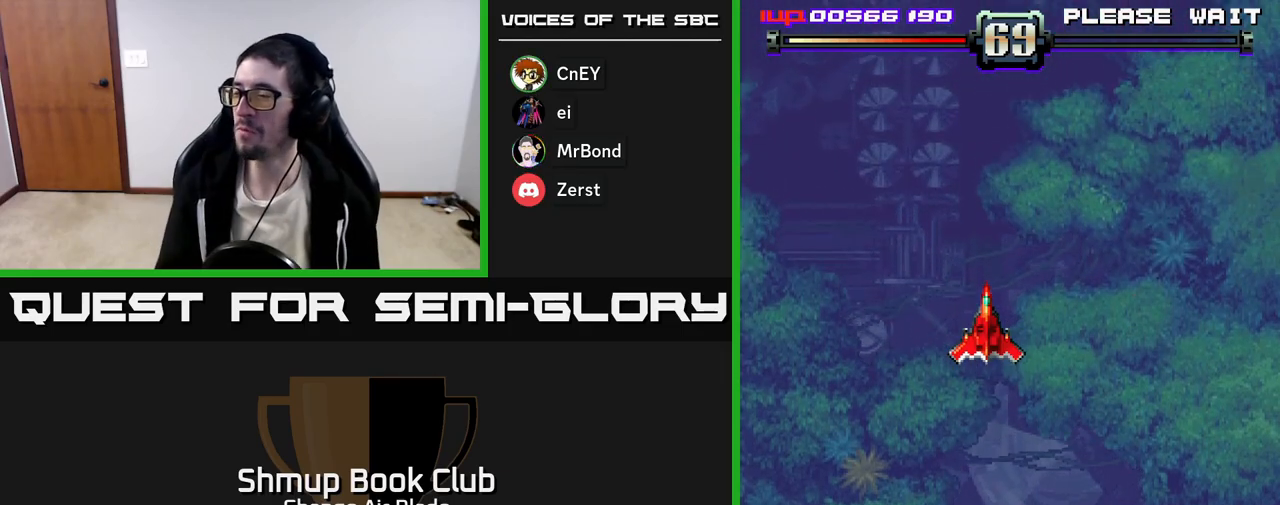
{"buttons": ["DPAD_DOWN"], "left_stick": "center", "right_stick": "center", "events": [[483, "DPAD_DOWN", "down"]]}
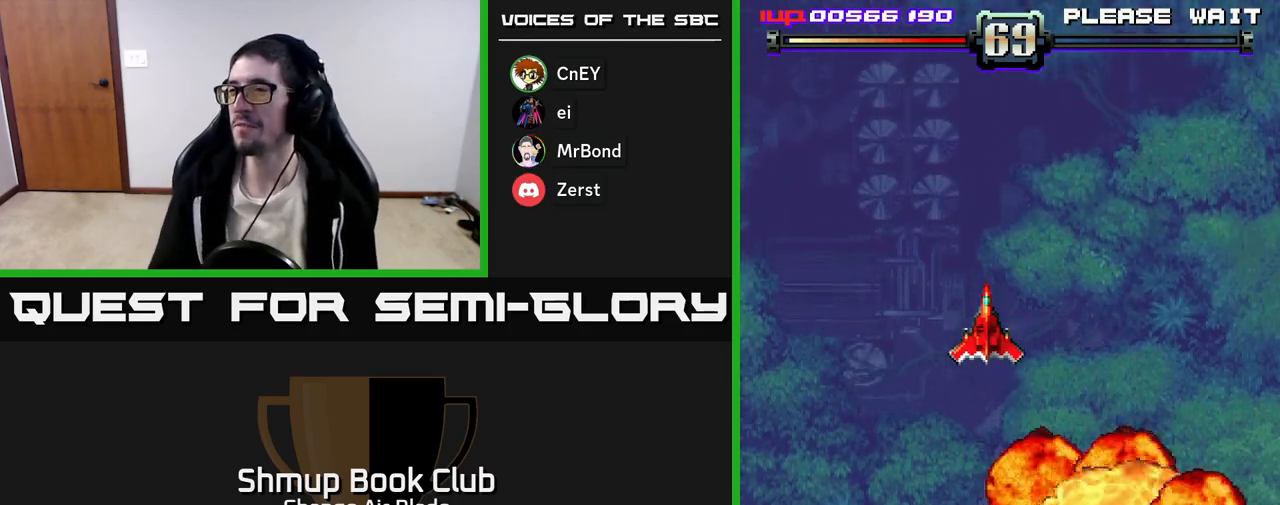
{"buttons": ["DPAD_RIGHT"], "left_stick": "center", "right_stick": "center", "events": [[383, "DPAD_DOWN", "up"], [433, "DPAD_RIGHT", "down"]]}
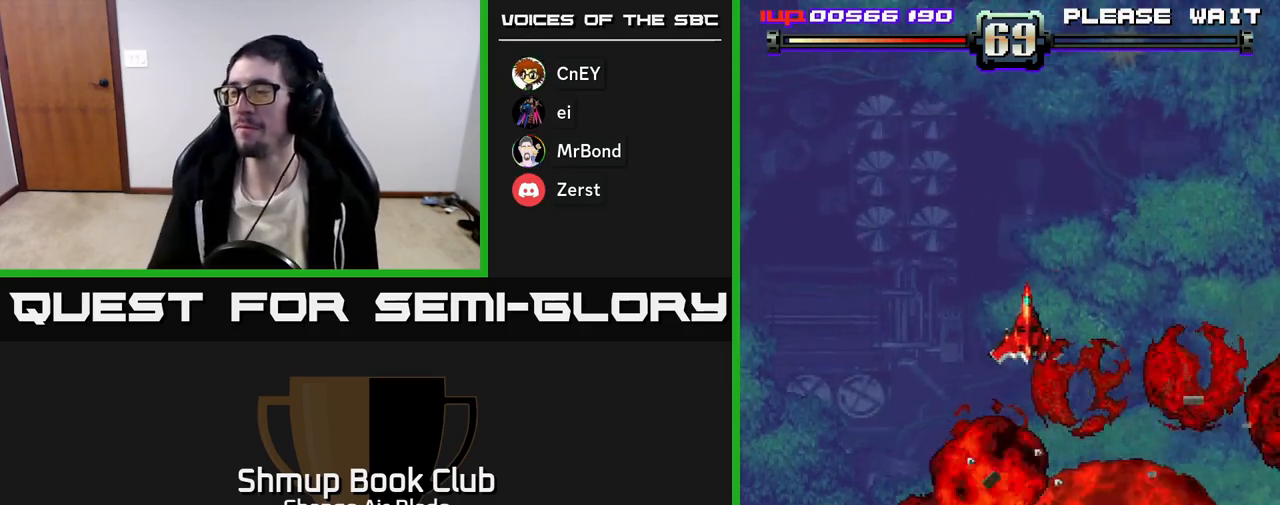
{"buttons": ["DPAD_LEFT"], "left_stick": "center", "right_stick": "center", "events": [[333, "DPAD_RIGHT", "up"], [383, "DPAD_LEFT", "down"]]}
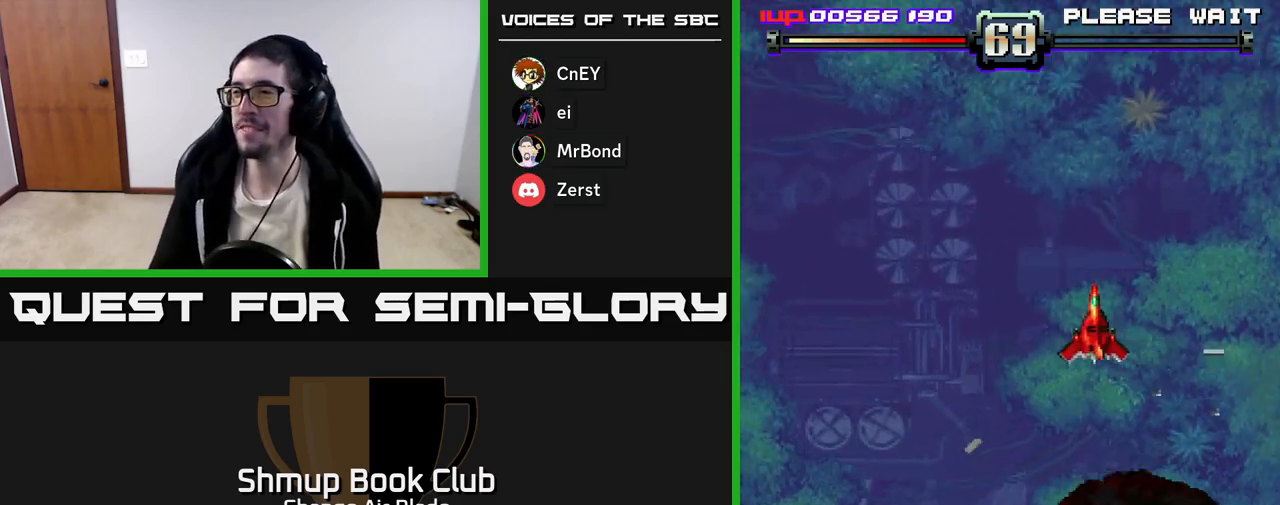
{"buttons": [], "left_stick": "center", "right_stick": "center", "events": [[83, "DPAD_LEFT", "up"], [100, "DPAD_DOWN", "down"], [167, "DPAD_RIGHT", "down"], [217, "DPAD_RIGHT", "up"], [317, "DPAD_LEFT", "down"], [333, "DPAD_DOWN", "up"], [467, "DPAD_LEFT", "up"]]}
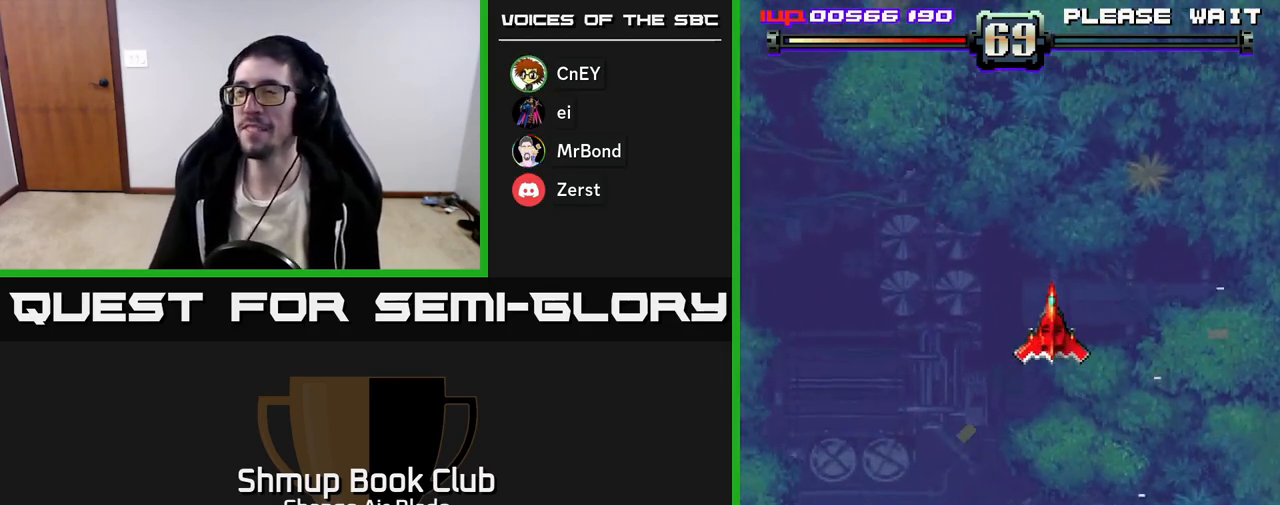
{"buttons": ["DPAD_RIGHT"], "left_stick": "center", "right_stick": "center", "events": [[150, "DPAD_UP", "down"], [267, "DPAD_LEFT", "down"], [433, "DPAD_LEFT", "up"], [450, "DPAD_UP", "up"], [483, "DPAD_RIGHT", "down"]]}
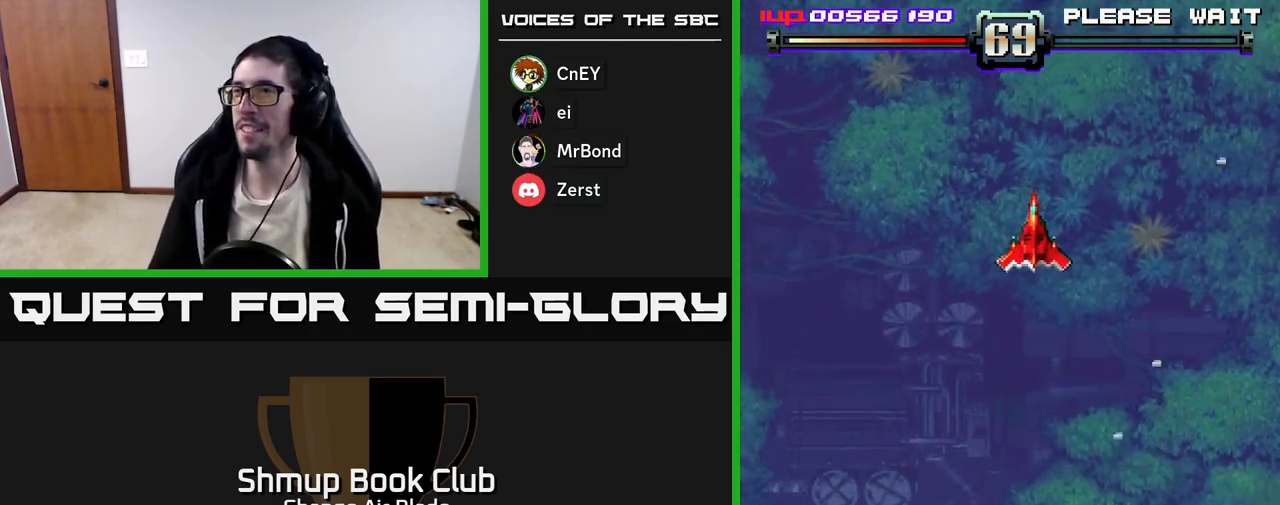
{"buttons": [], "left_stick": "center", "right_stick": "center", "events": [[150, "DPAD_DOWN", "down"], [217, "DPAD_RIGHT", "up"], [317, "DPAD_DOWN", "up"]]}
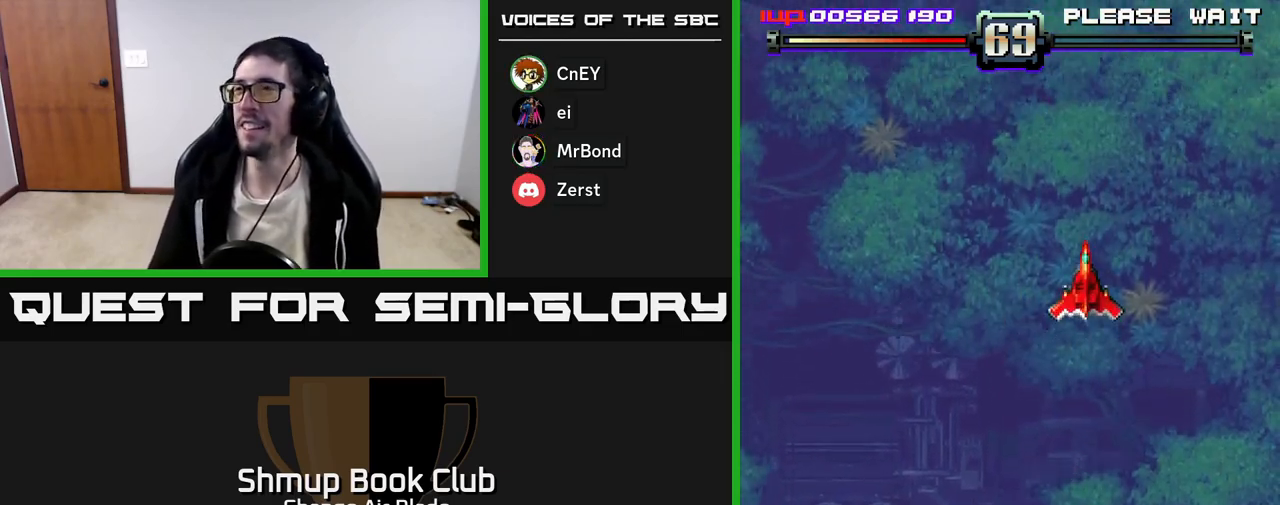
{"buttons": ["DPAD_UP"], "left_stick": "center", "right_stick": "center", "events": [[183, "DPAD_UP", "down"], [250, "DPAD_LEFT", "down"], [417, "DPAD_LEFT", "up"]]}
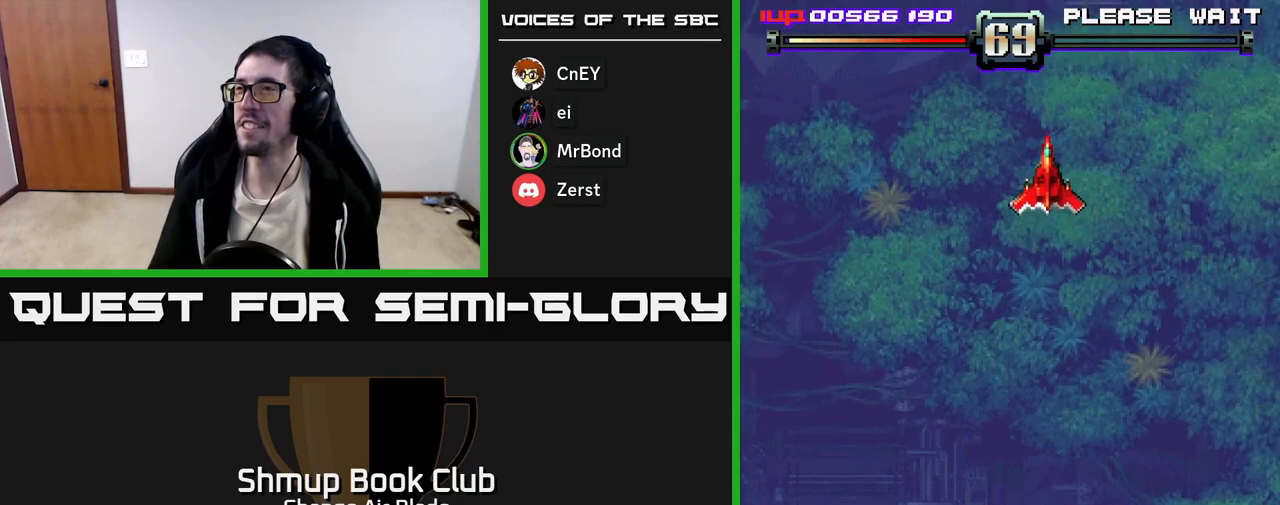
{"buttons": [], "left_stick": "center", "right_stick": "center", "events": [[50, "DPAD_RIGHT", "down"], [83, "DPAD_UP", "up"], [167, "DPAD_DOWN", "down"], [167, "DPAD_RIGHT", "up"], [267, "DPAD_LEFT", "down"], [283, "DPAD_DOWN", "up"], [367, "DPAD_LEFT", "up"], [367, "DPAD_UP", "down"], [433, "DPAD_UP", "up"]]}
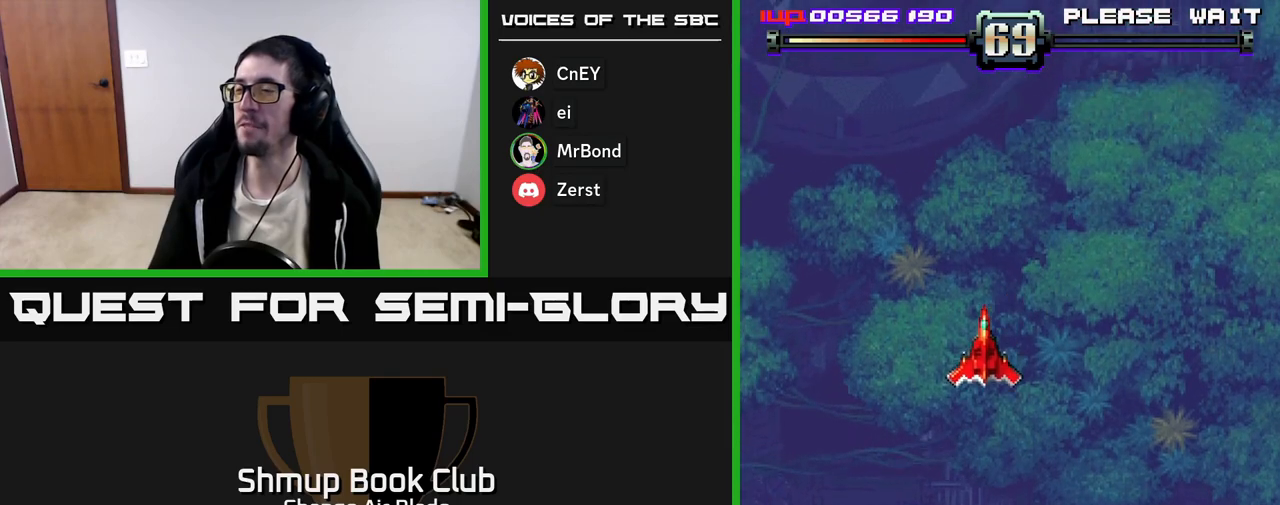
{"buttons": [], "left_stick": "center", "right_stick": "center", "events": []}
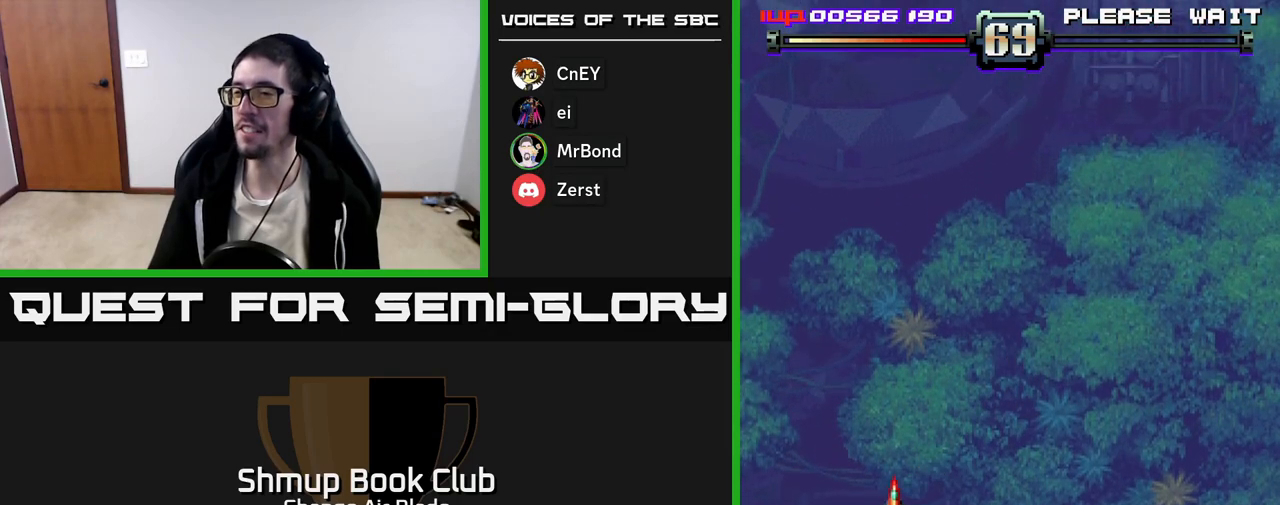
{"buttons": [], "left_stick": "center", "right_stick": "center", "events": []}
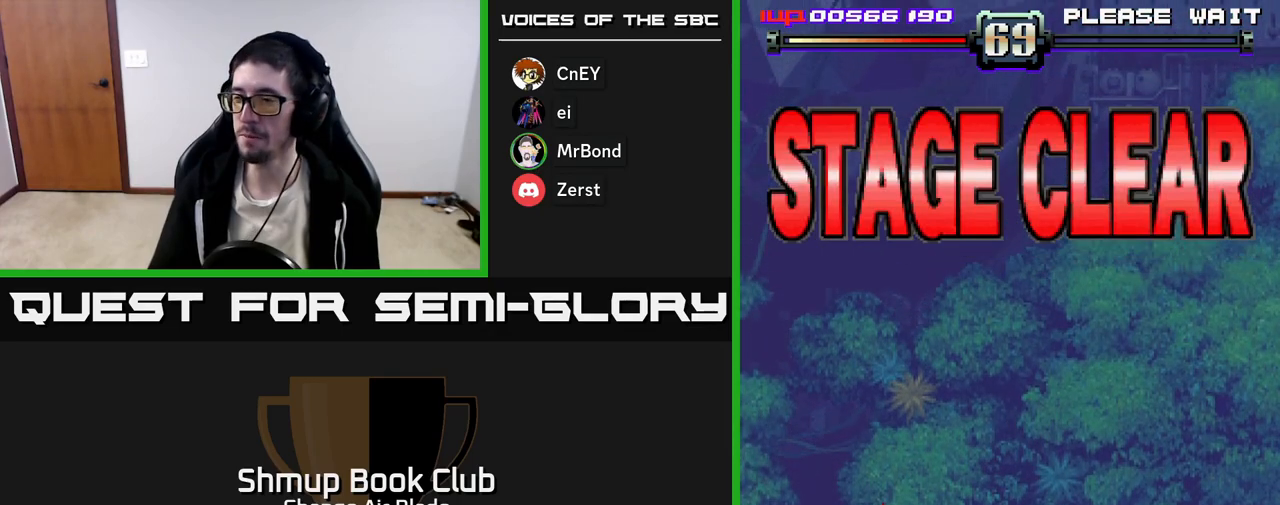
{"buttons": [], "left_stick": "center", "right_stick": "center", "events": []}
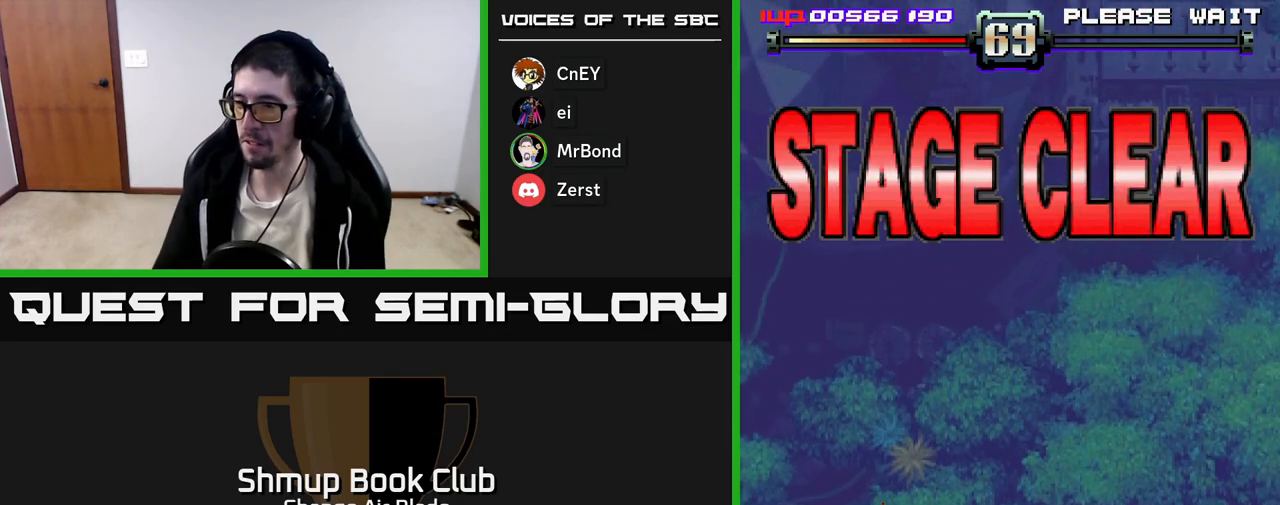
{"buttons": [], "left_stick": "center", "right_stick": "center", "events": []}
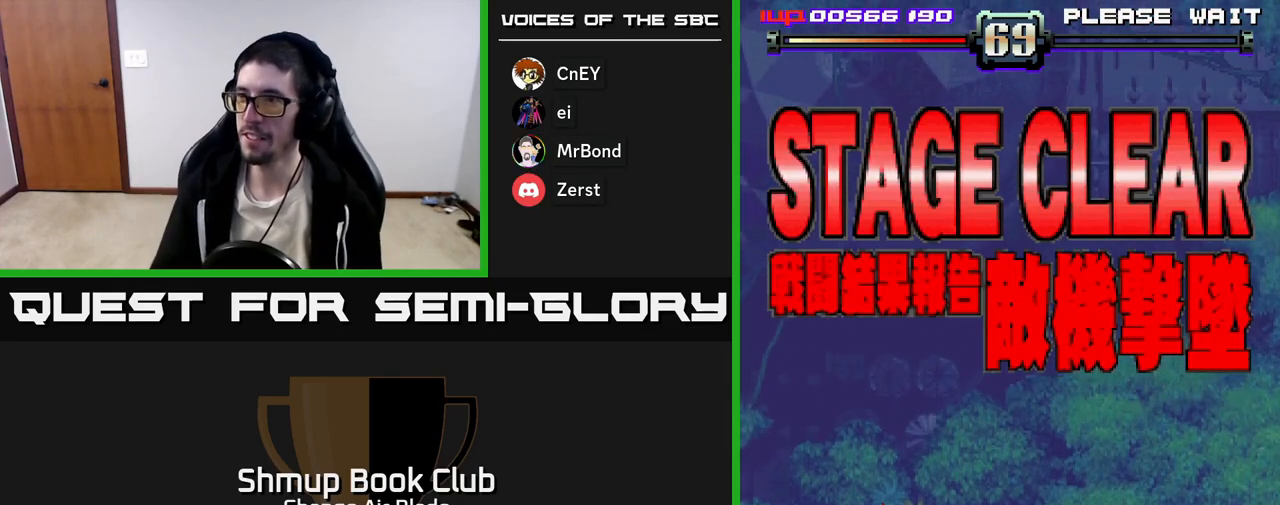
{"buttons": ["DPAD_RIGHT"], "left_stick": "center", "right_stick": "center", "events": [[250, "DPAD_DOWN", "down"], [250, "DPAD_RIGHT", "down"], [417, "DPAD_DOWN", "up"]]}
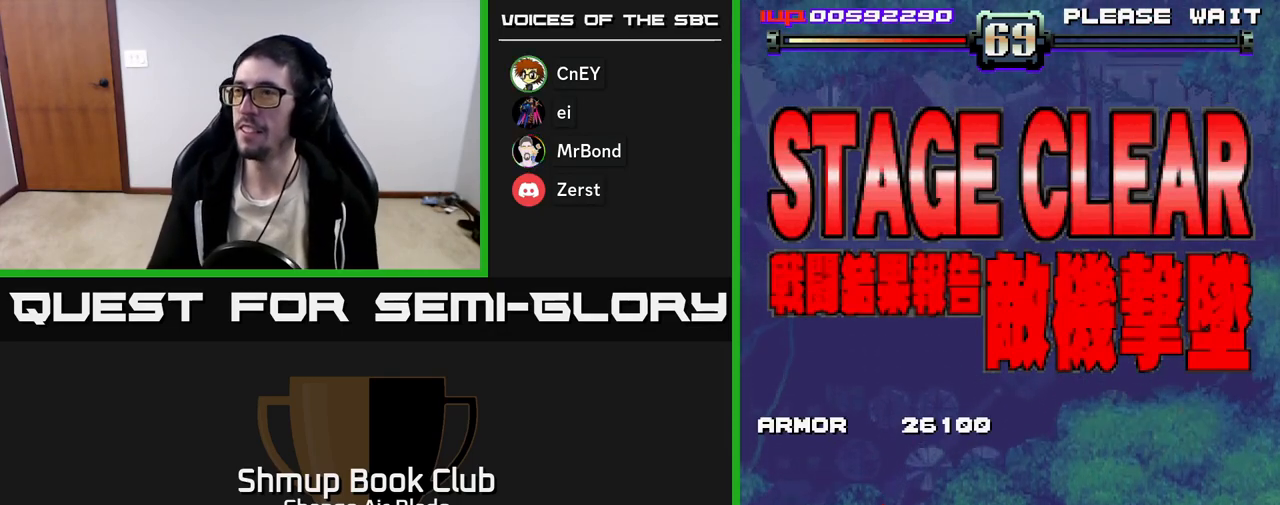
{"buttons": [], "left_stick": "center", "right_stick": "center", "events": [[33, "DPAD_RIGHT", "up"], [67, "DPAD_UP", "down"], [250, "DPAD_UP", "up"]]}